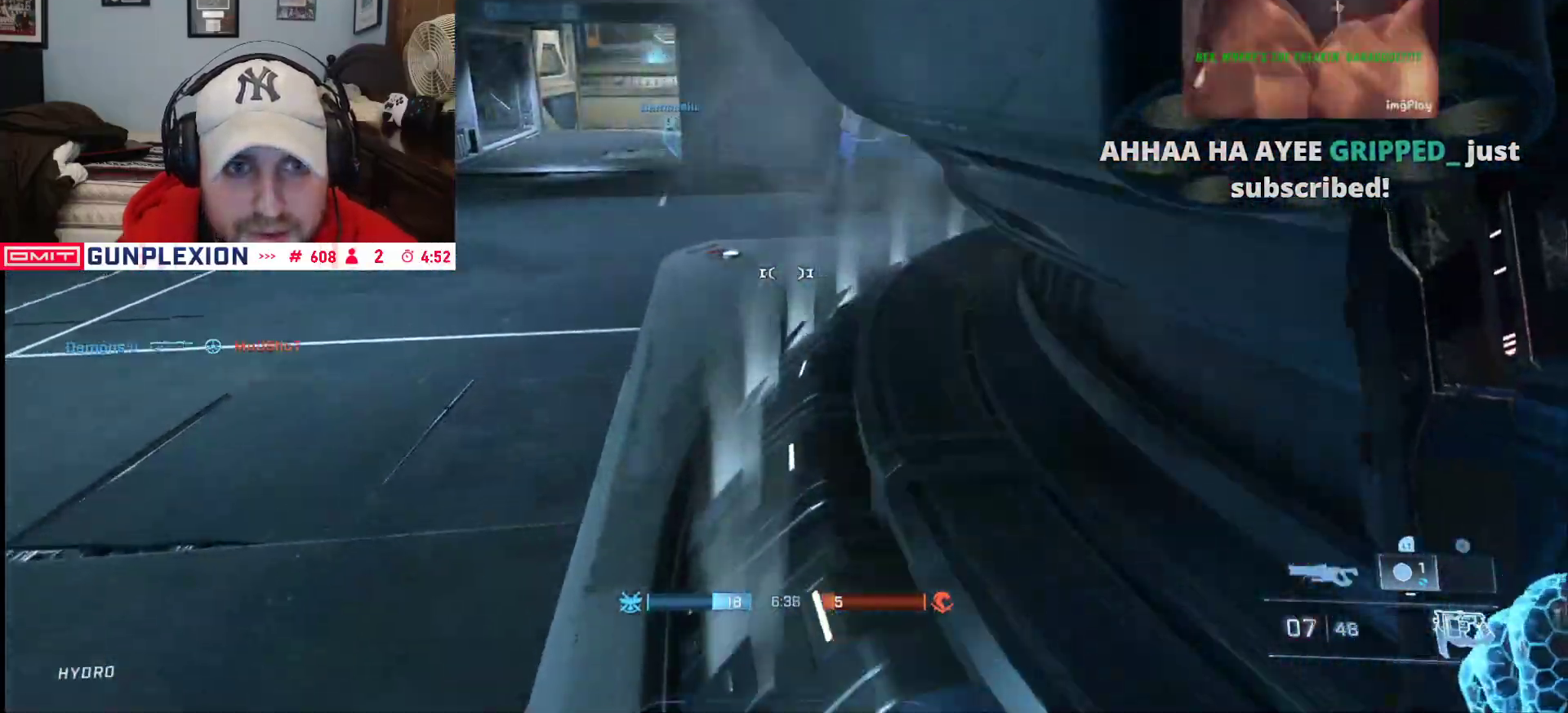
Gameplay with a controller (Xbox layout); each line is a JSON object with the inputs held at the frame after it (dt_ms = milliseconds from this image to that frame). "button_events" lists button changes between this image and that frame as [ms after this image, input, new state], when the widget could be followed in between (sticks are given only as held states).
{"dt_ms": 500, "buttons": [], "left_stick": "center", "right_stick": "right", "button_events": []}
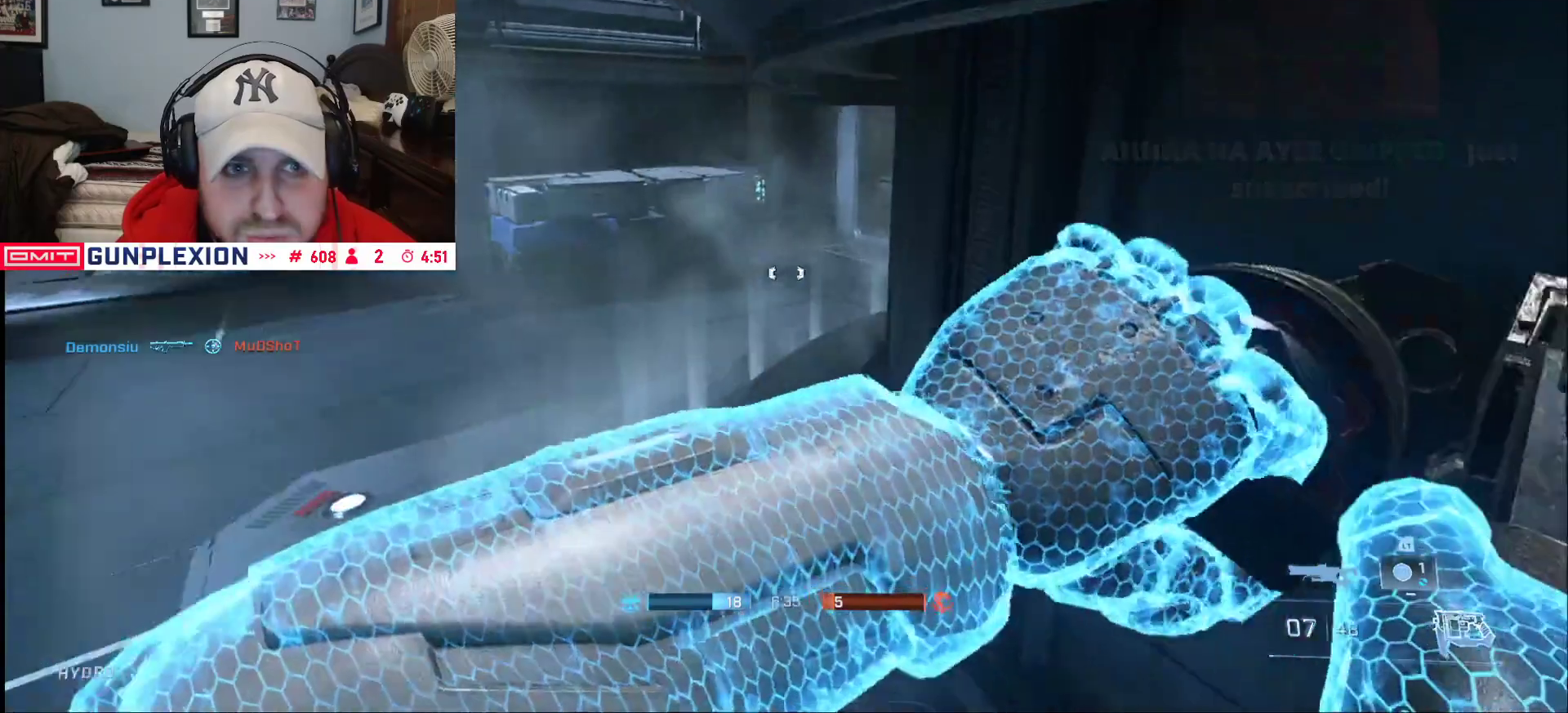
{"dt_ms": 500, "buttons": [], "left_stick": "center", "right_stick": "center", "button_events": [[100, "Y", "down"], [133, "Y", "up"], [217, "Y", "down"], [283, "Y", "up"]]}
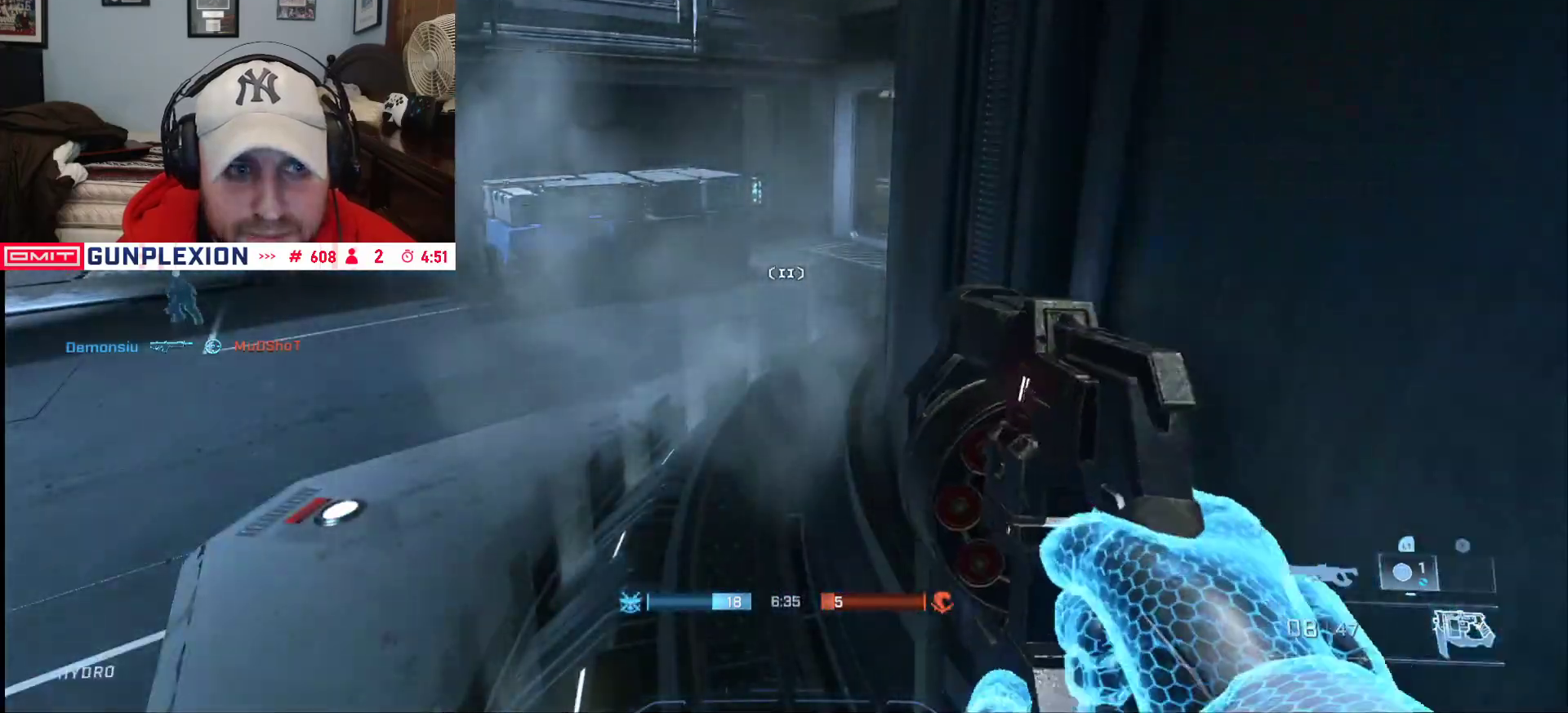
{"dt_ms": 1000, "buttons": [], "left_stick": "left", "right_stick": "up-left", "button_events": [[667, "Y", "down"], [700, "Y", "up"]]}
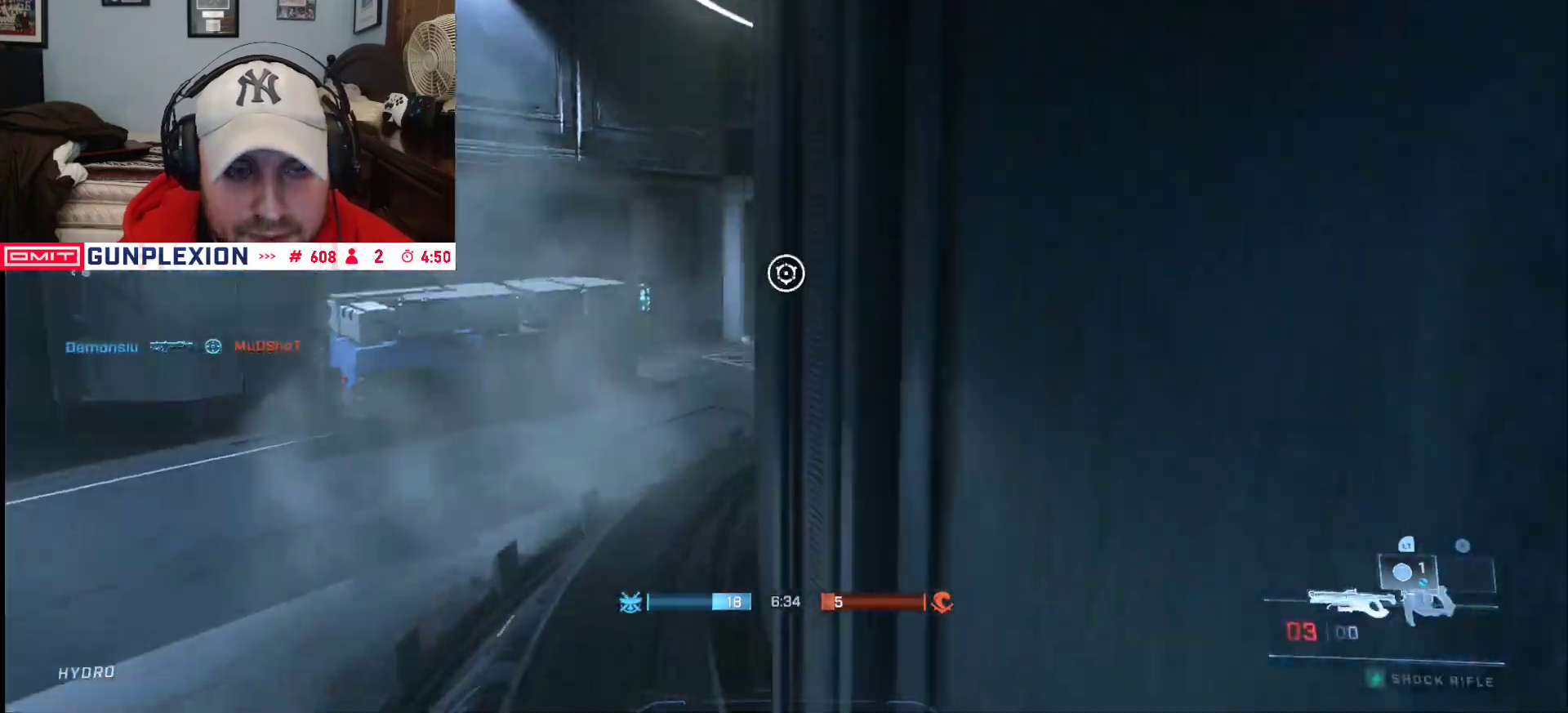
{"dt_ms": 500, "buttons": [], "left_stick": "up-left", "right_stick": "down-right", "button_events": []}
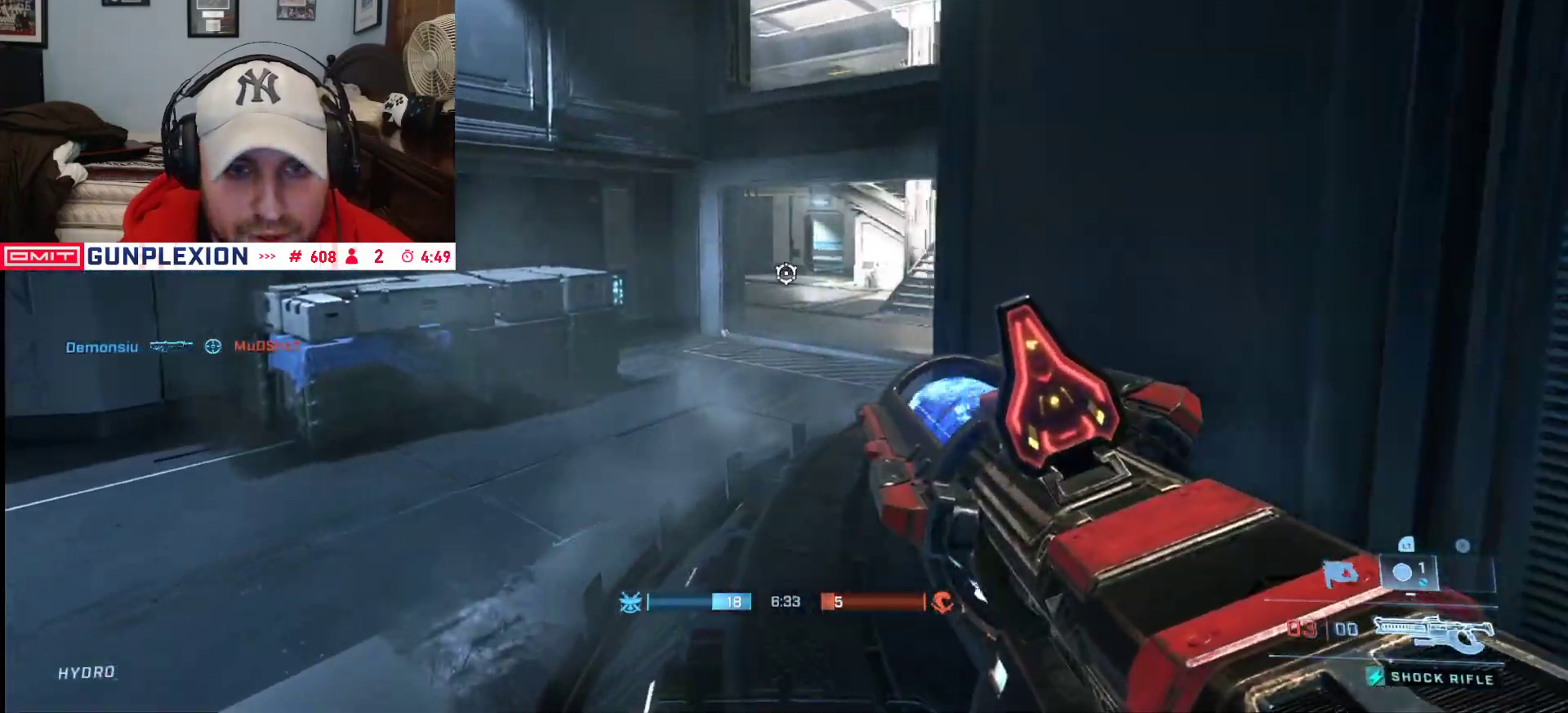
{"dt_ms": 500, "buttons": [], "left_stick": "down-right", "right_stick": "up", "button_events": []}
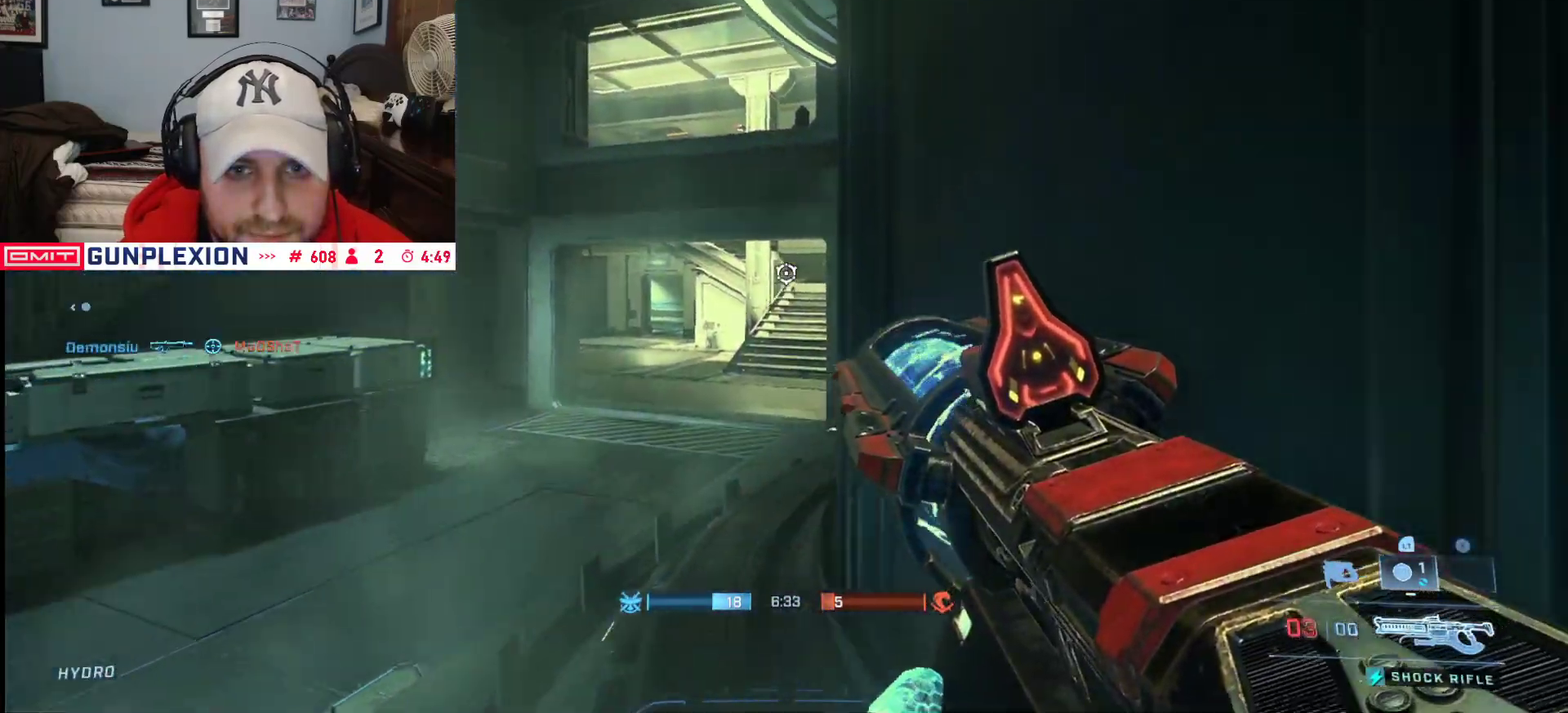
{"dt_ms": 500, "buttons": ["L3"], "left_stick": "left", "right_stick": "up", "button_events": [[183, "L3", "down"]]}
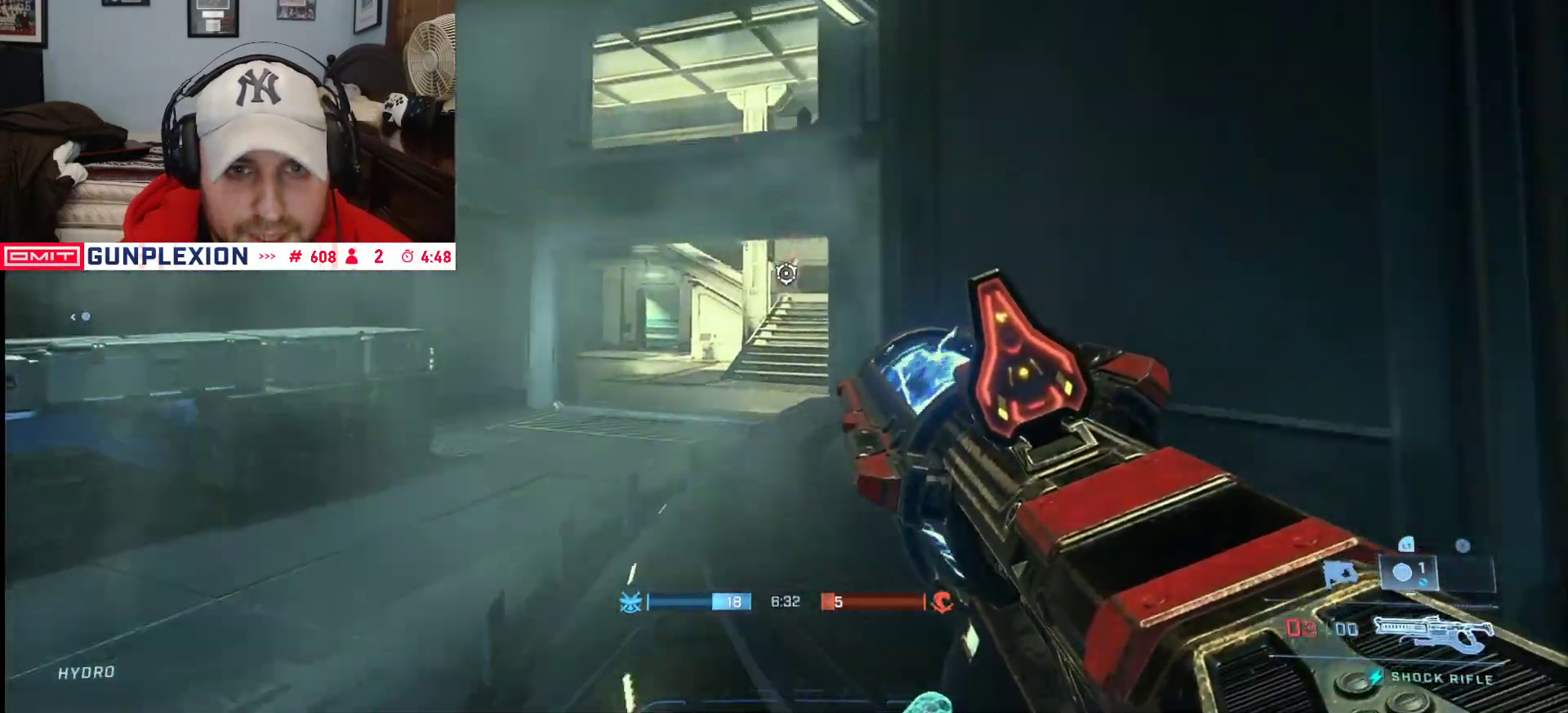
{"dt_ms": 500, "buttons": [], "left_stick": "right", "right_stick": "center", "button_events": [[333, "R2", "down"], [383, "L3", "up"], [450, "R2", "up"]]}
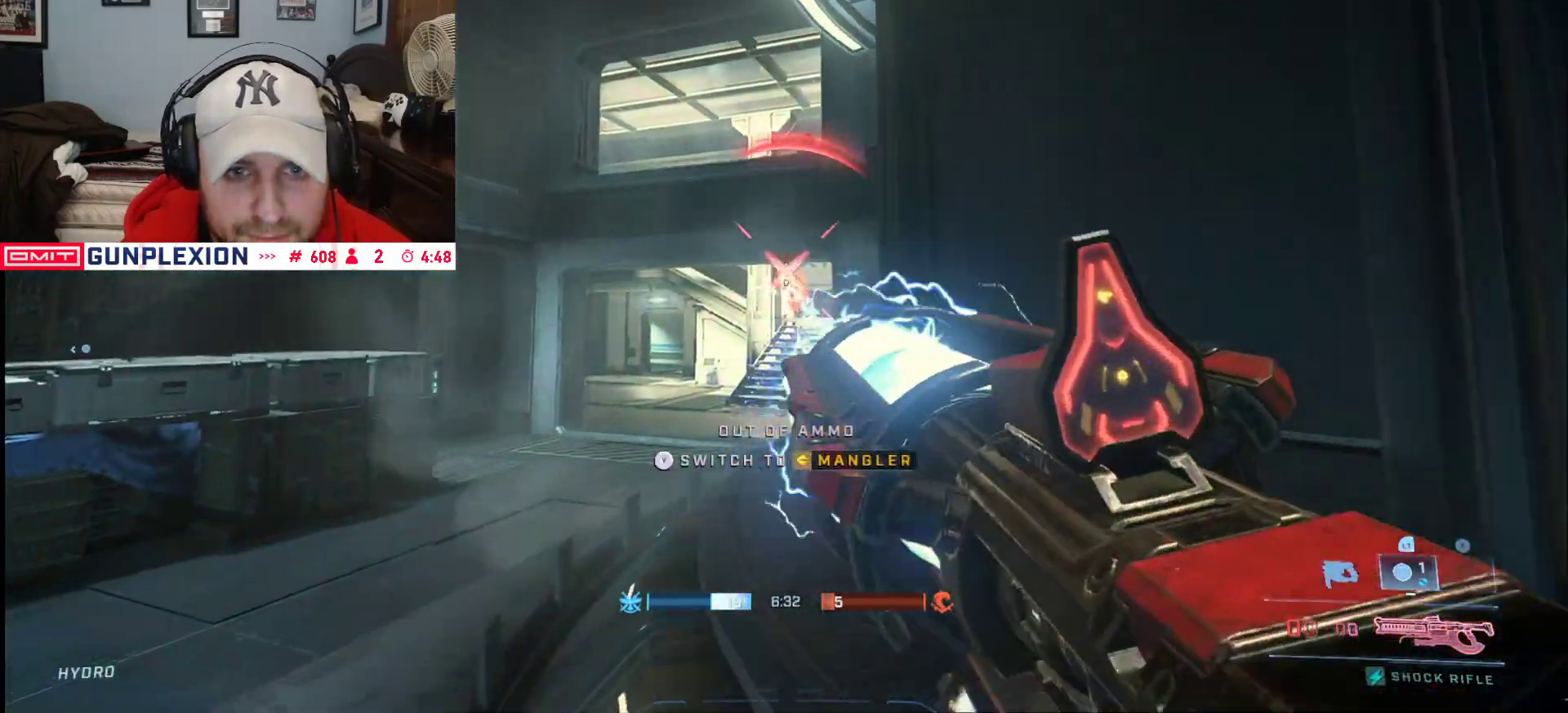
{"dt_ms": 500, "buttons": [], "left_stick": "up-right", "right_stick": "down-left", "button_events": [[350, "A", "down"], [450, "A", "up"]]}
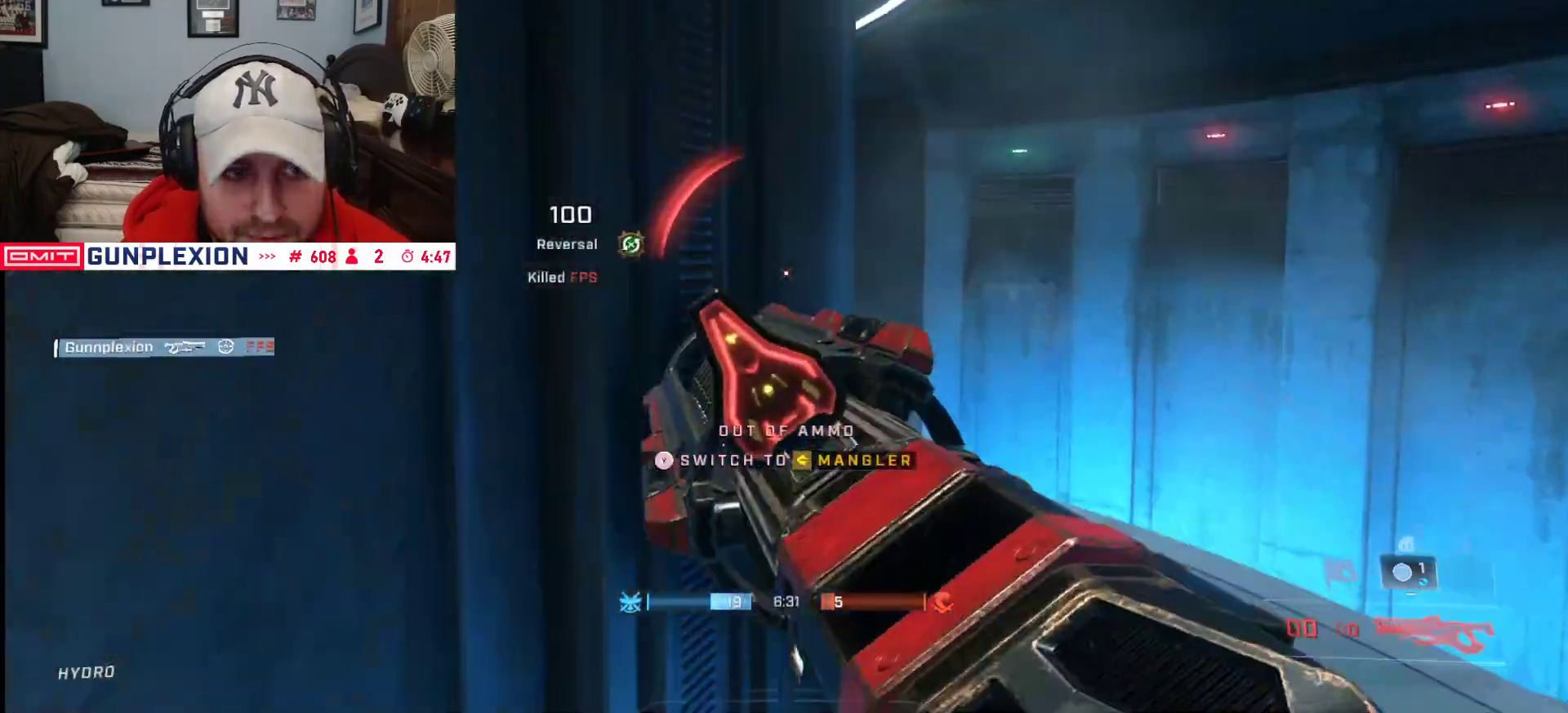
{"dt_ms": 500, "buttons": [], "left_stick": "center", "right_stick": "left", "button_events": [[300, "DPAD_RIGHT", "down"], [400, "DPAD_RIGHT", "up"]]}
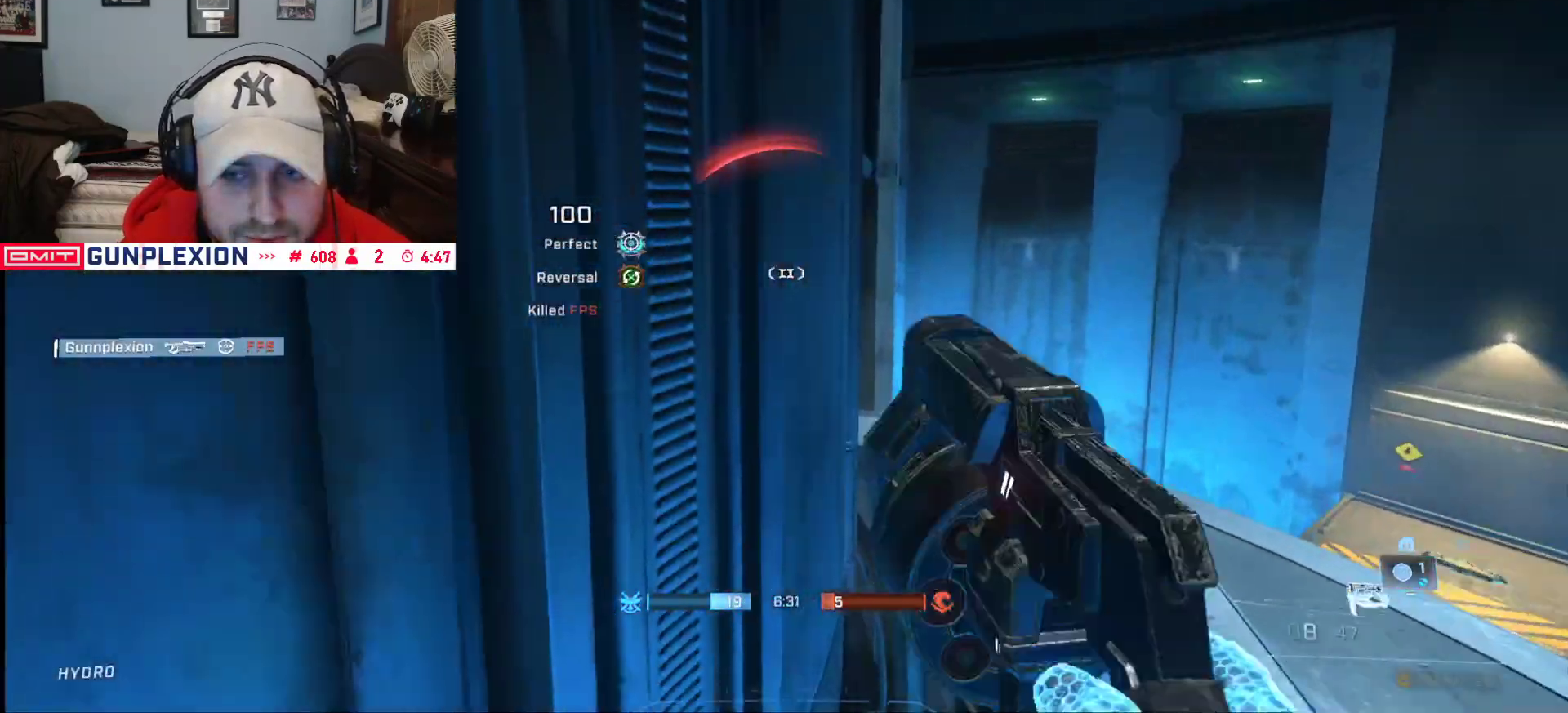
{"dt_ms": 500, "buttons": ["B"], "left_stick": "up-left", "right_stick": "center", "button_events": [[317, "A", "down"], [400, "A", "up"], [483, "B", "down"]]}
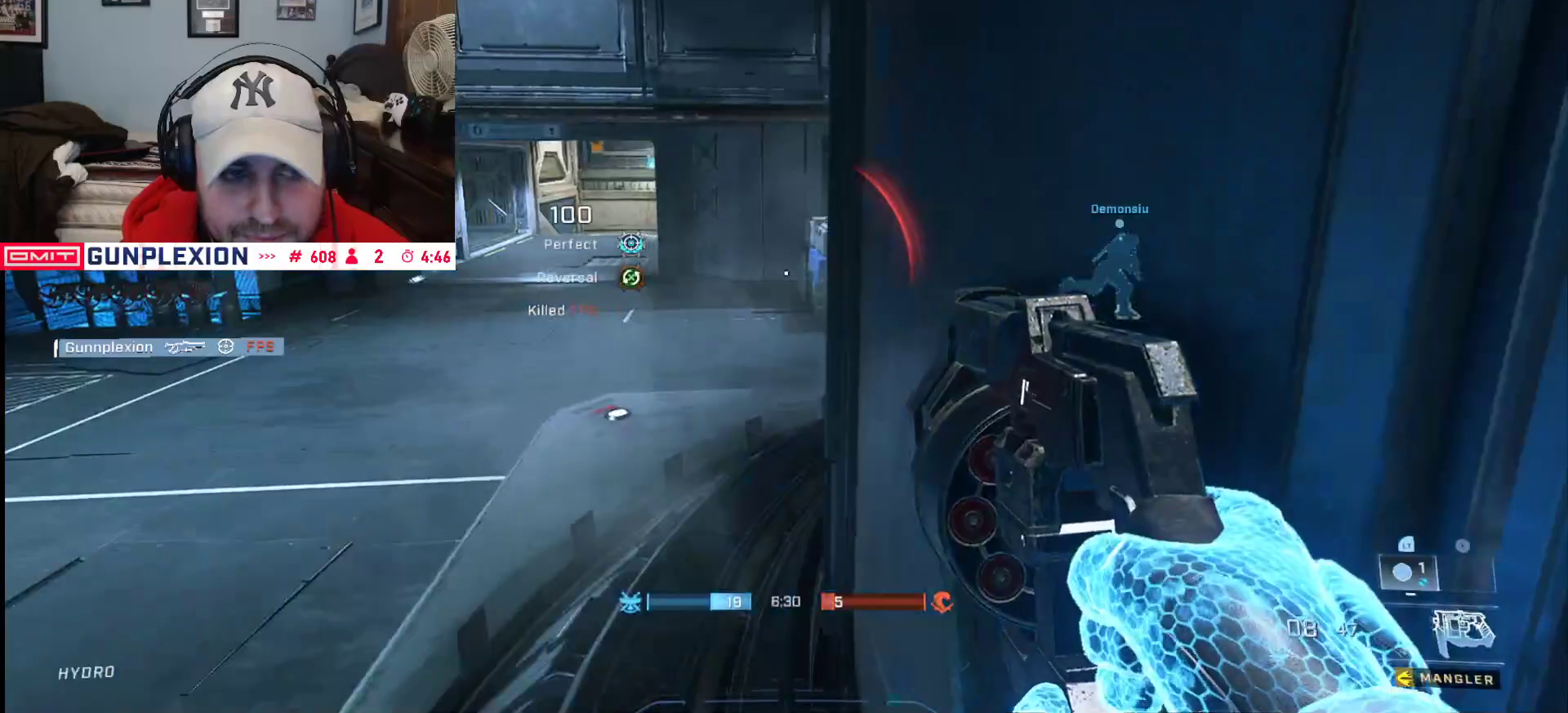
{"dt_ms": 500, "buttons": ["A"], "left_stick": "up", "right_stick": "right", "button_events": [[67, "B", "up"], [117, "B", "down"], [417, "A", "down"], [417, "B", "up"]]}
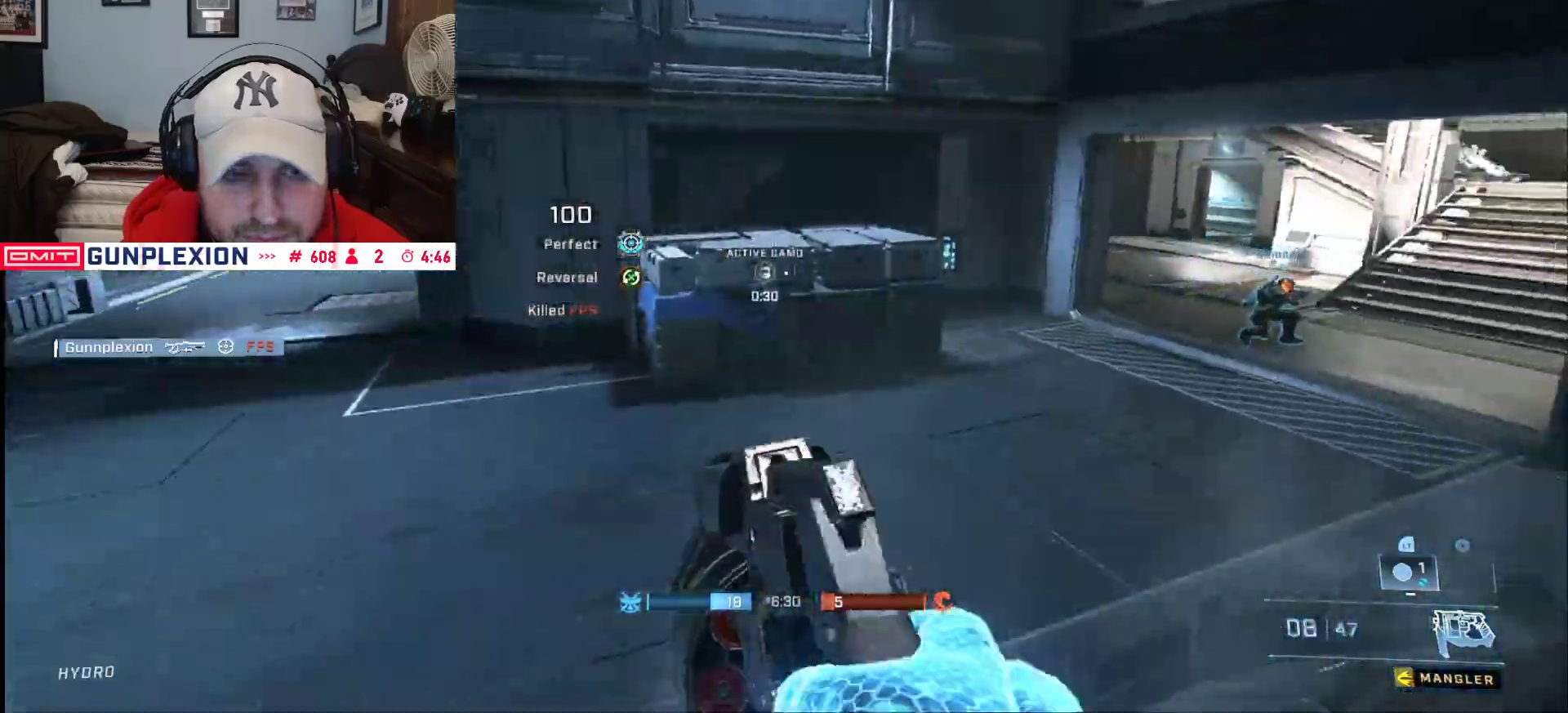
{"dt_ms": 500, "buttons": [], "left_stick": "up", "right_stick": "right"}